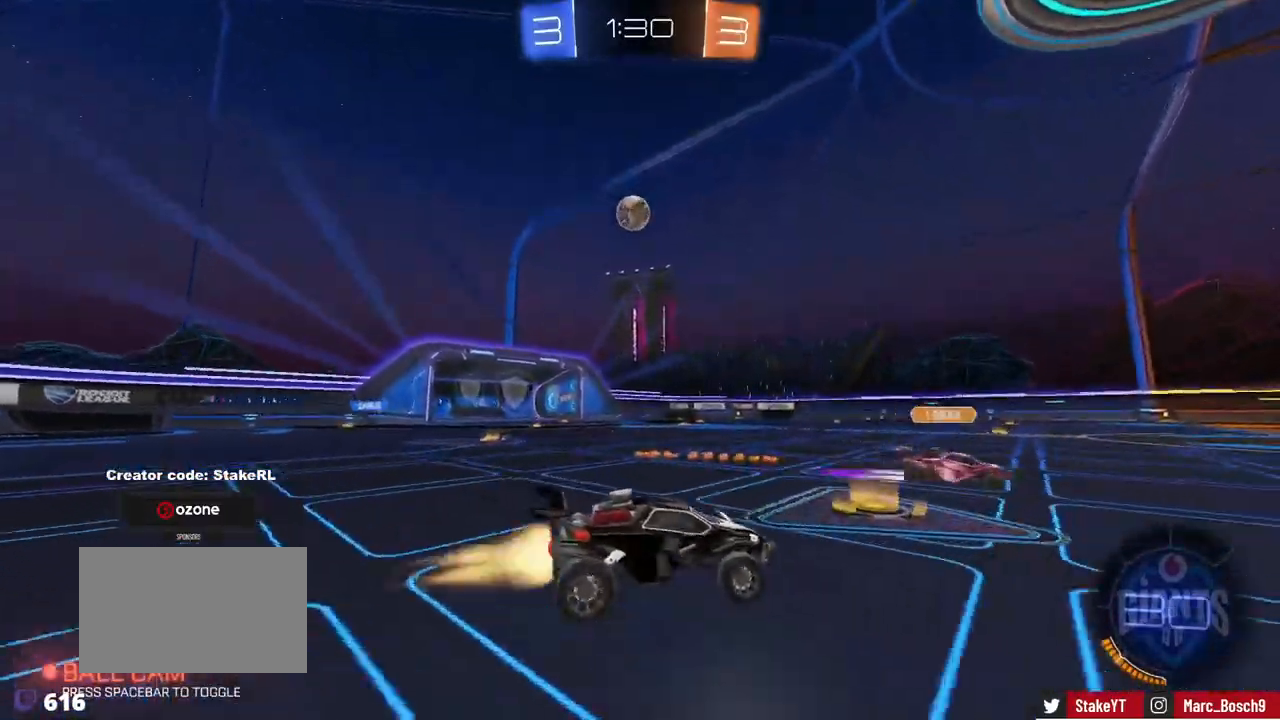
Gameplay with keyboard and mouse; each line is a JSON object with the keys and mouse buttons held at the frame after it. "events" lists presses ("down") and releases ("up") of "1", "2", "3", "4", "5", "a", "alt", "c", "caps_lock", "ctrl", "d", "e", "f", "g", "q", "r", "s", "shift", "space", "t", "tab", "v", "w", "x", "z", "mouse_left", "mouse_wheel" and "mouse_right" between this image and that frame as [ms after this image, input, new state], when the widget could be followed in between. "mouse_left", "mouse_wheel", "mouse_right" = the "left", "wheel", "right" buttons of the "mouse" list. No other keys are recorded. "wheel" means that the mouse wheel is clicked or scrolled. Mouse movement is not recorded.
{"keys": ["a", "shift", "w"], "mouse": ["left", "right"], "events": [[17, "a", "down"], [17, "mouse_left", "down"], [351, "a", "up"], [401, "d", "down"], [401, "mouse_right", "down"], [451, "a", "down"], [451, "d", "up"], [451, "shift", "down"]]}
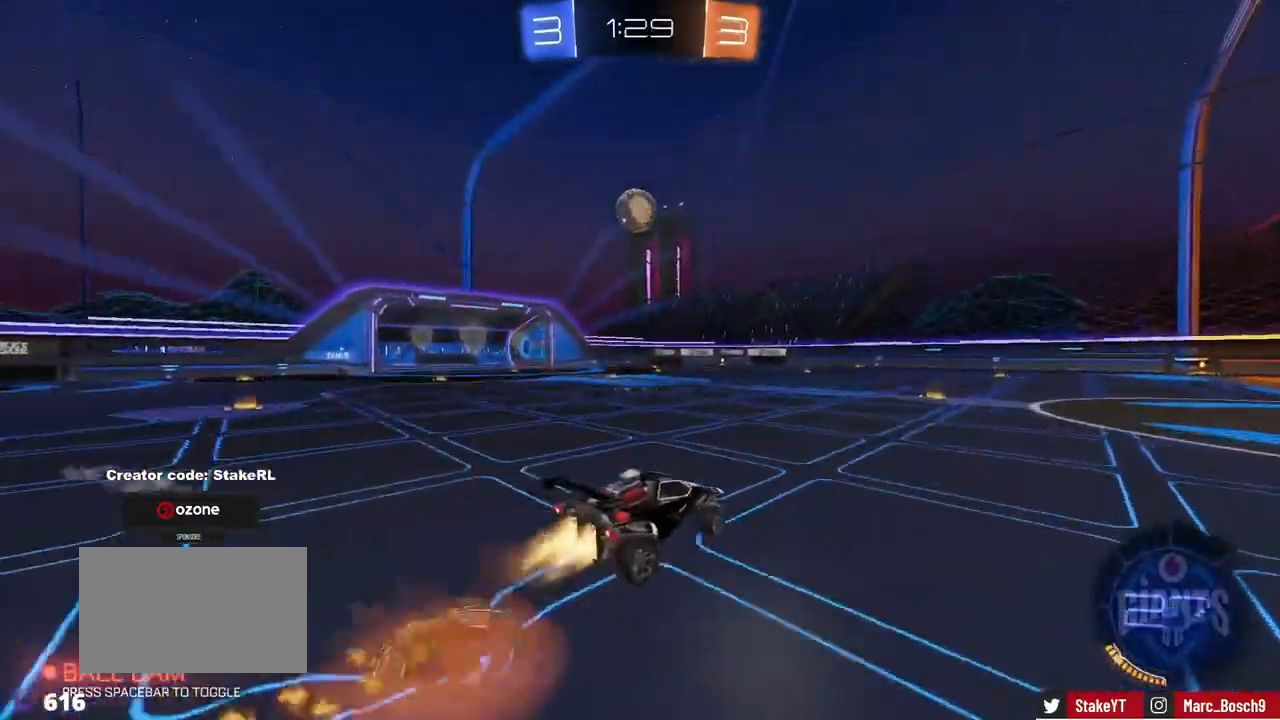
{"keys": ["a", "s", "shift"], "mouse": [], "events": [[17, "mouse_right", "up"], [50, "mouse_left", "up"], [50, "mouse_right", "down"], [100, "s", "down"], [150, "w", "up"], [250, "mouse_right", "up"]]}
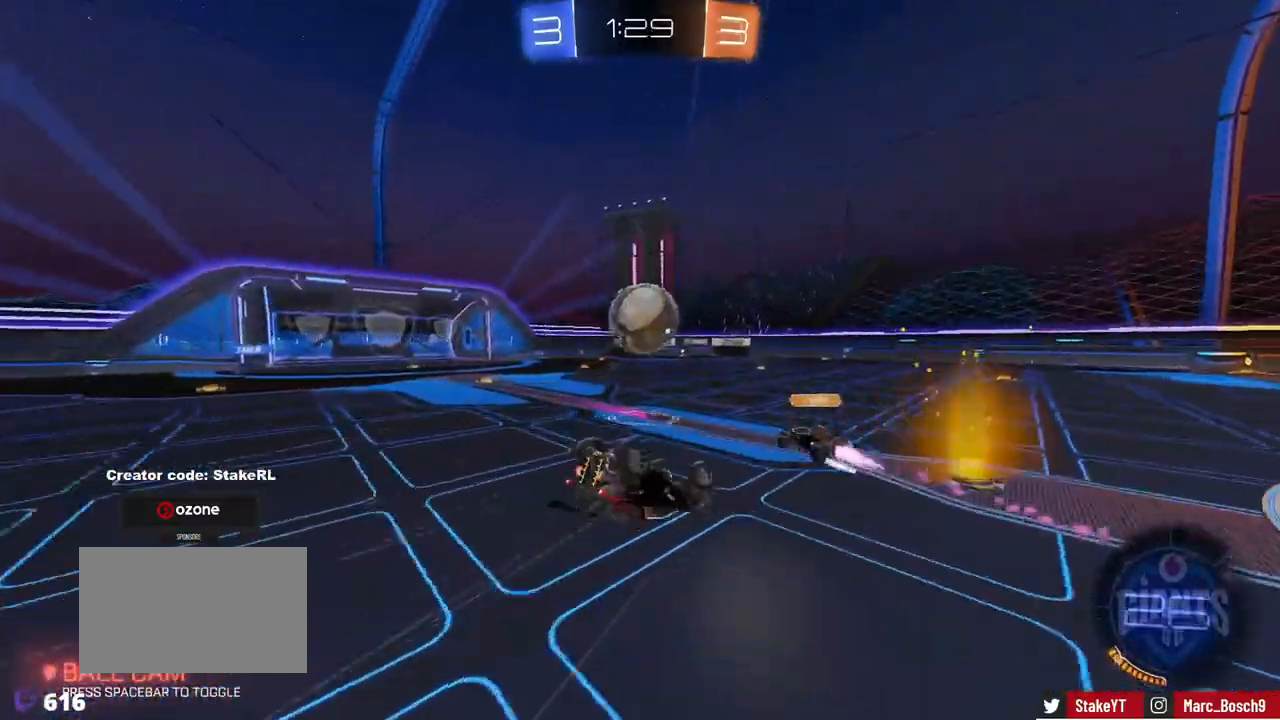
{"keys": [], "mouse": [], "events": [[66, "s", "up"], [116, "s", "down"], [450, "s", "up"], [450, "shift", "up"], [500, "a", "up"]]}
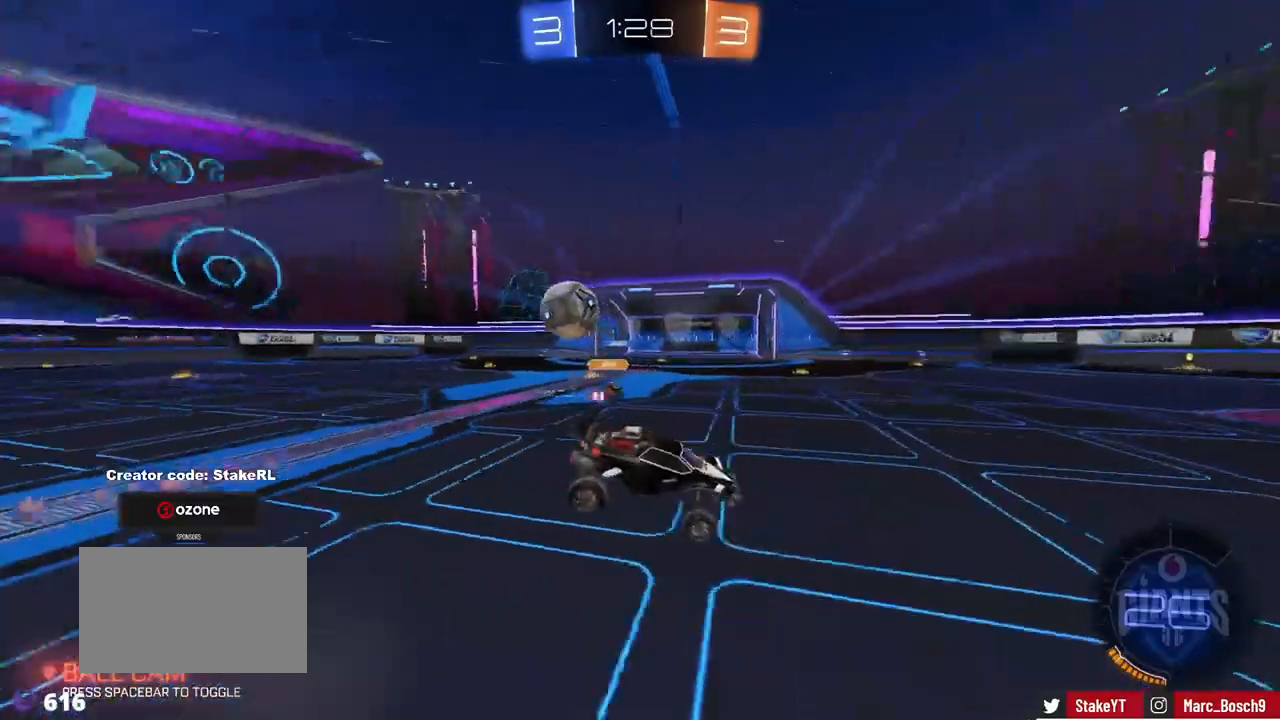
{"keys": ["w"], "mouse": [], "events": [[134, "a", "down"], [134, "w", "down"], [417, "a", "up"]]}
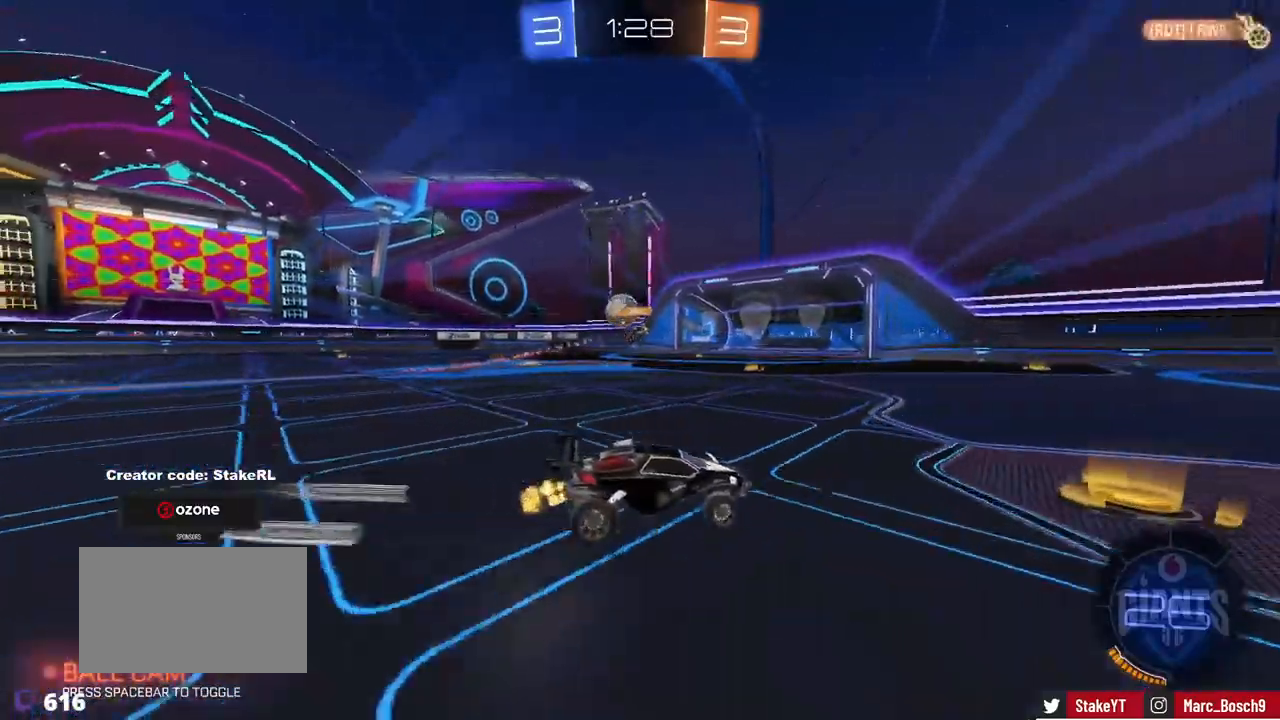
{"keys": ["a", "w"], "mouse": [], "events": [[16, "a", "down"], [150, "a", "up"], [250, "a", "down"]]}
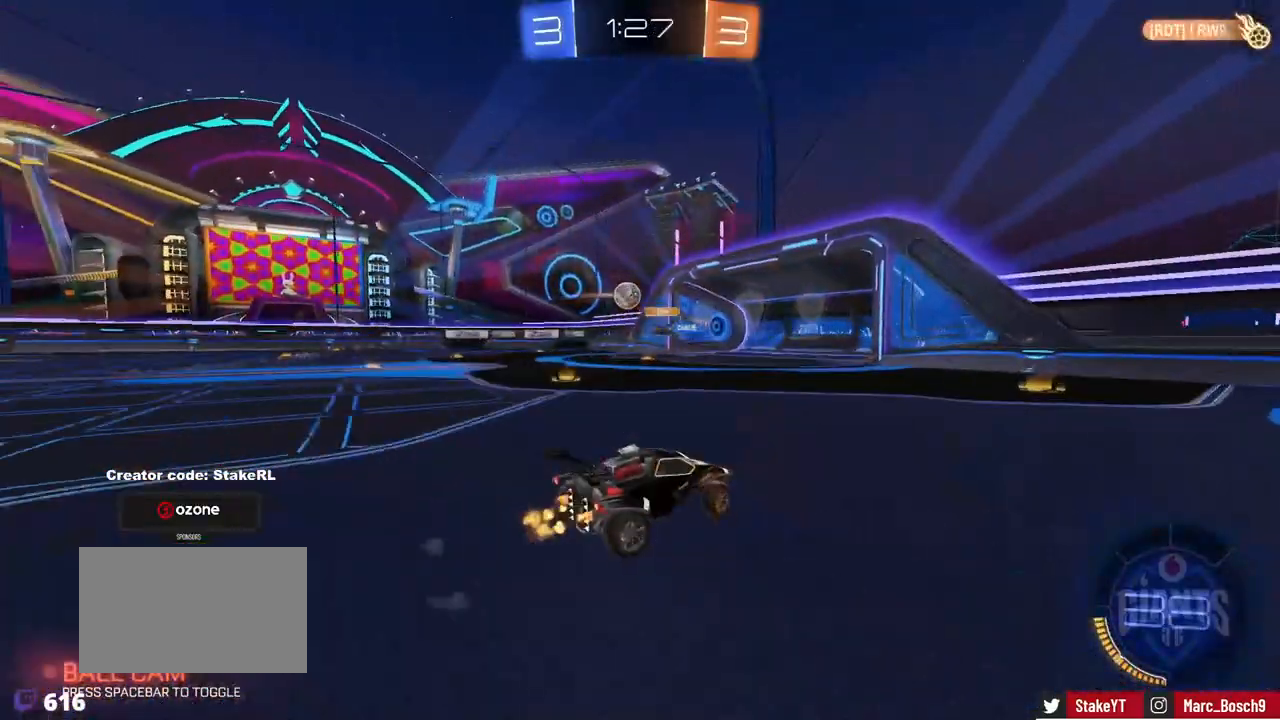
{"keys": ["w"], "mouse": [], "events": [[117, "a", "up"]]}
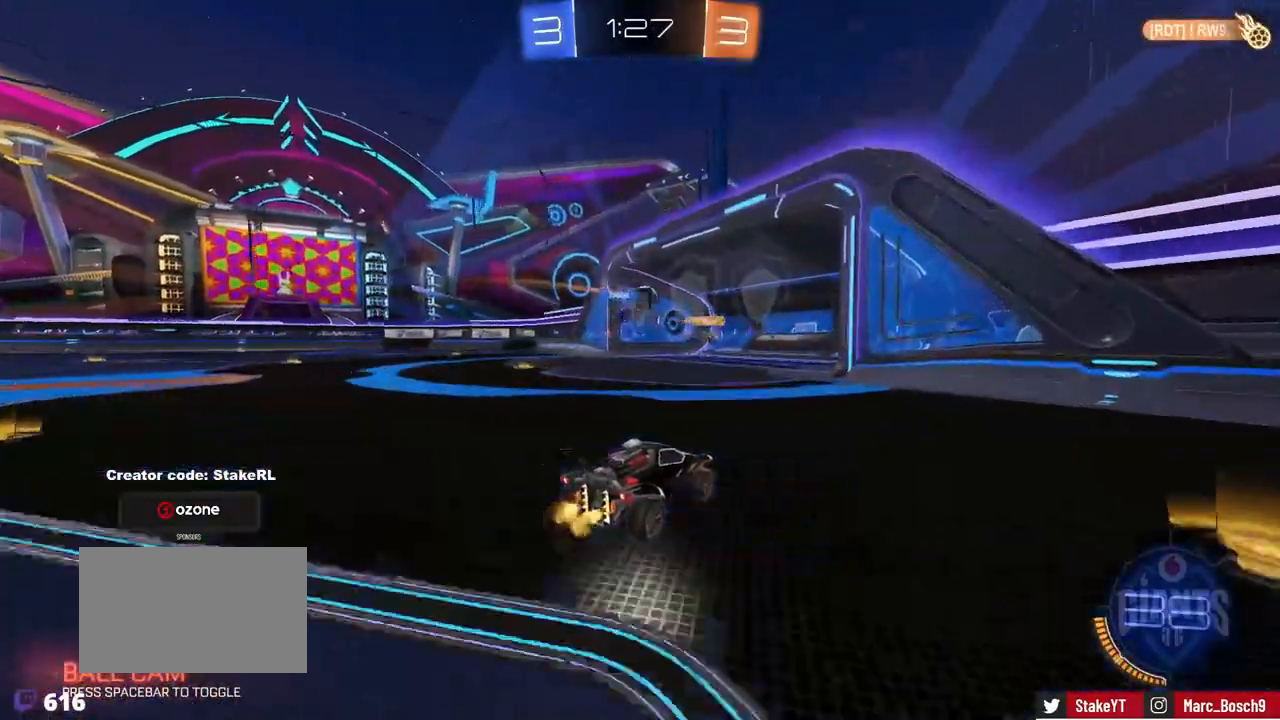
{"keys": ["d", "s"], "mouse": [], "events": [[183, "w", "up"], [450, "d", "down"], [500, "s", "down"]]}
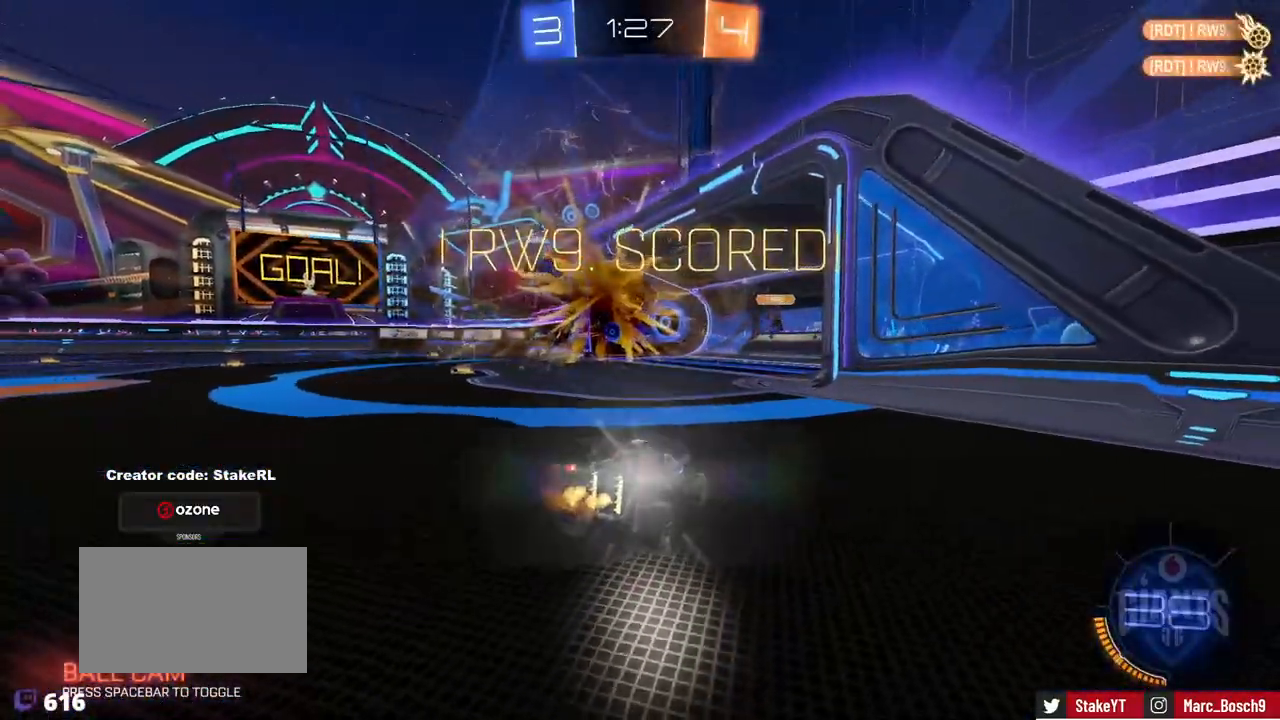
{"keys": ["d", "s"], "mouse": [], "events": [[234, "shift", "down"], [267, "shift", "up"], [467, "shift", "down"], [501, "shift", "up"]]}
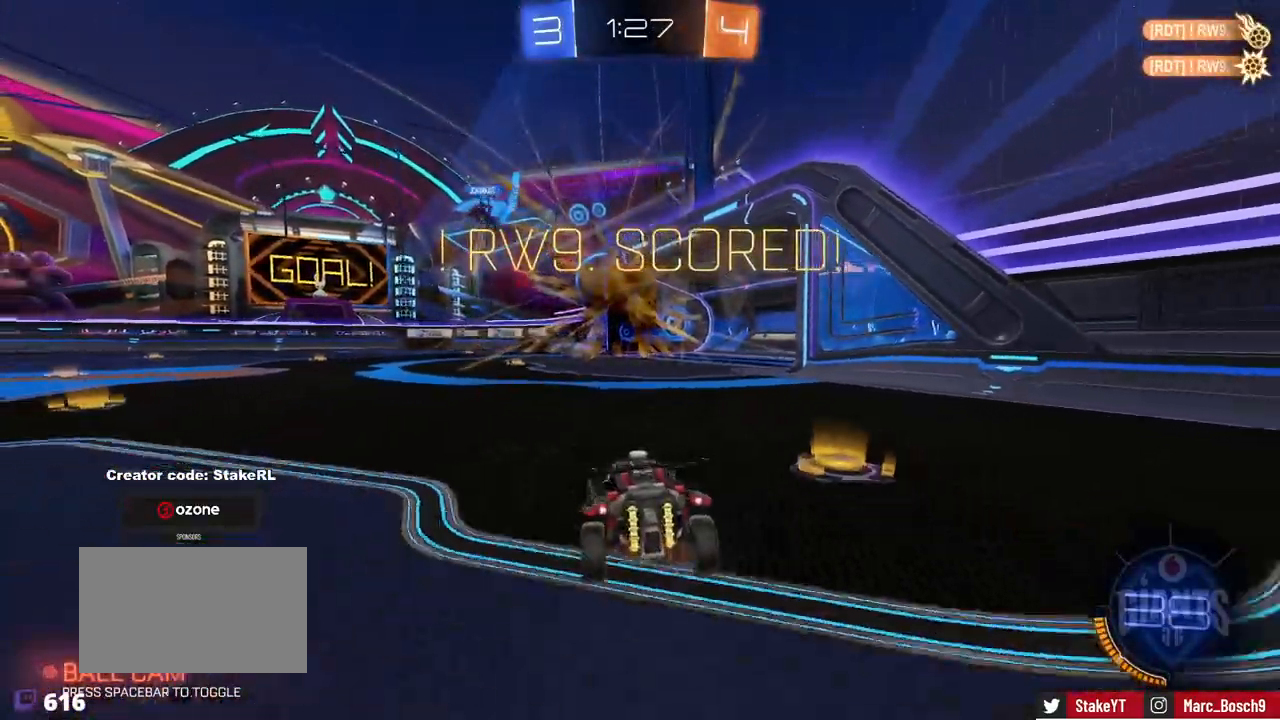
{"keys": ["d", "s", "shift"], "mouse": ["right"], "events": [[250, "mouse_right", "down"], [283, "shift", "down"], [333, "mouse_right", "up"], [383, "mouse_right", "down"]]}
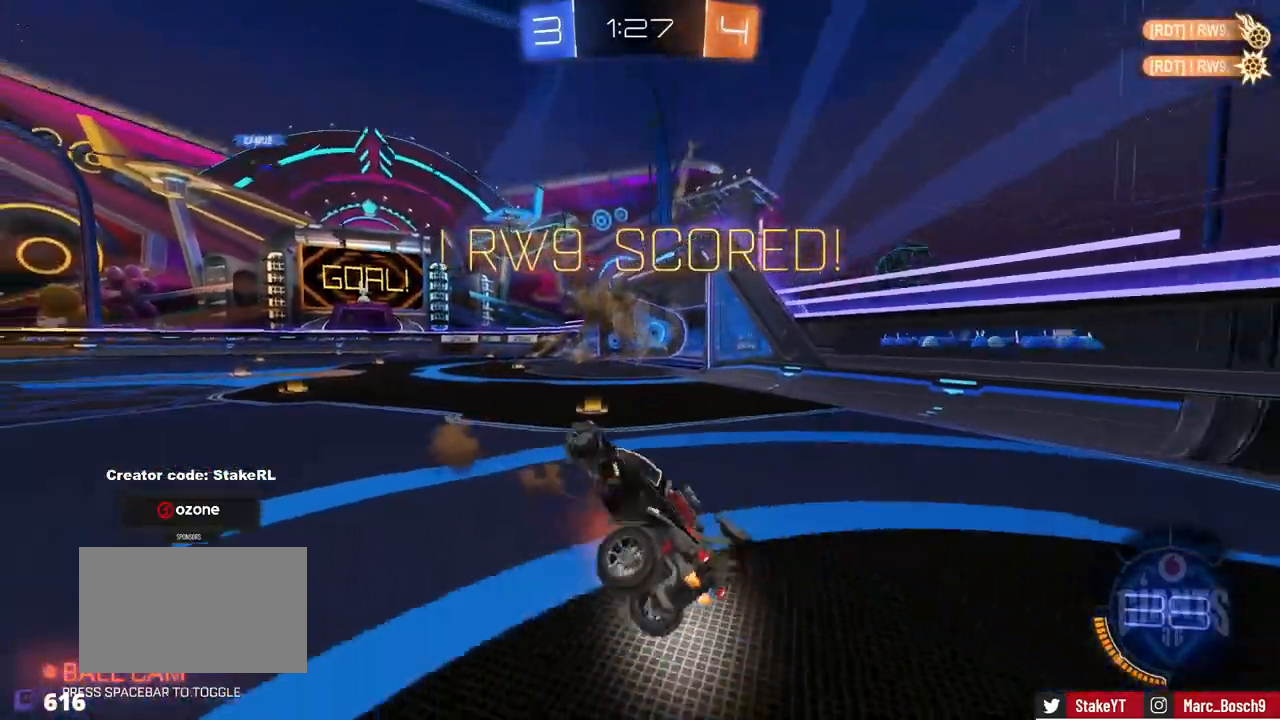
{"keys": ["d", "w"], "mouse": ["left"], "events": [[17, "mouse_left", "down"], [67, "mouse_right", "up"], [217, "s", "up"], [300, "w", "down"], [450, "shift", "up"]]}
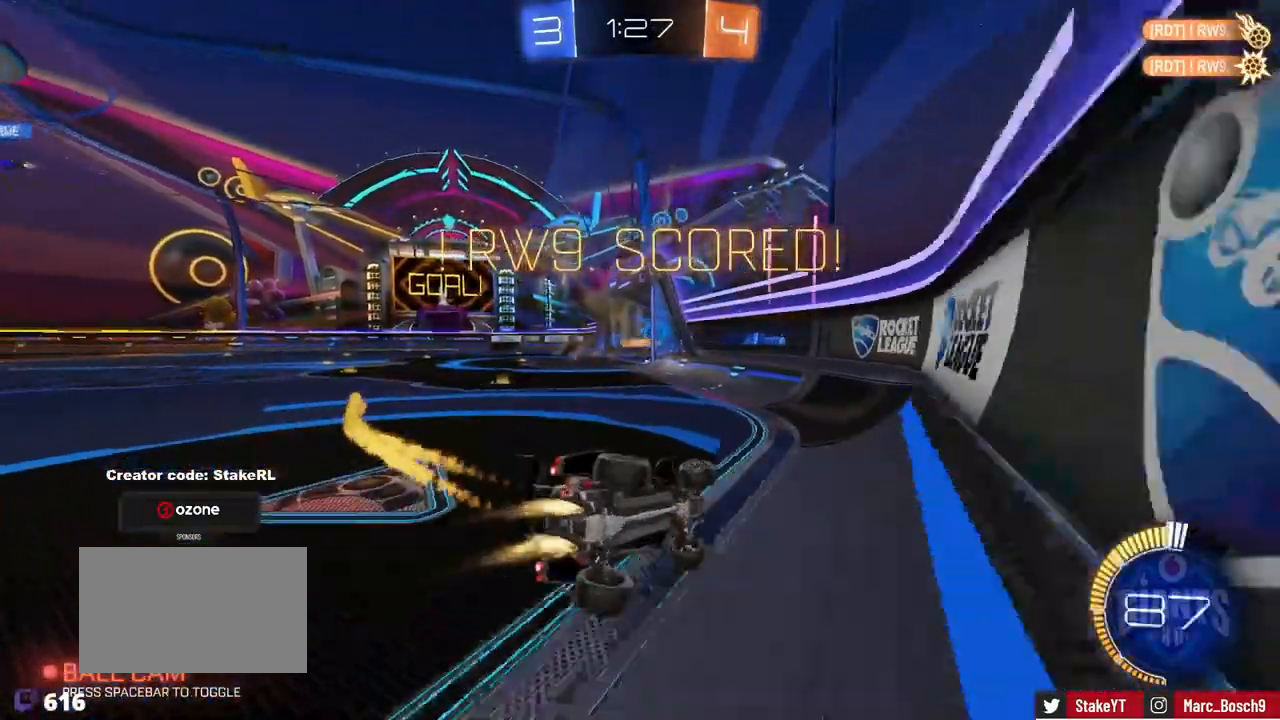
{"keys": ["d", "w"], "mouse": ["left"], "events": [[233, "d", "up"], [417, "d", "down"]]}
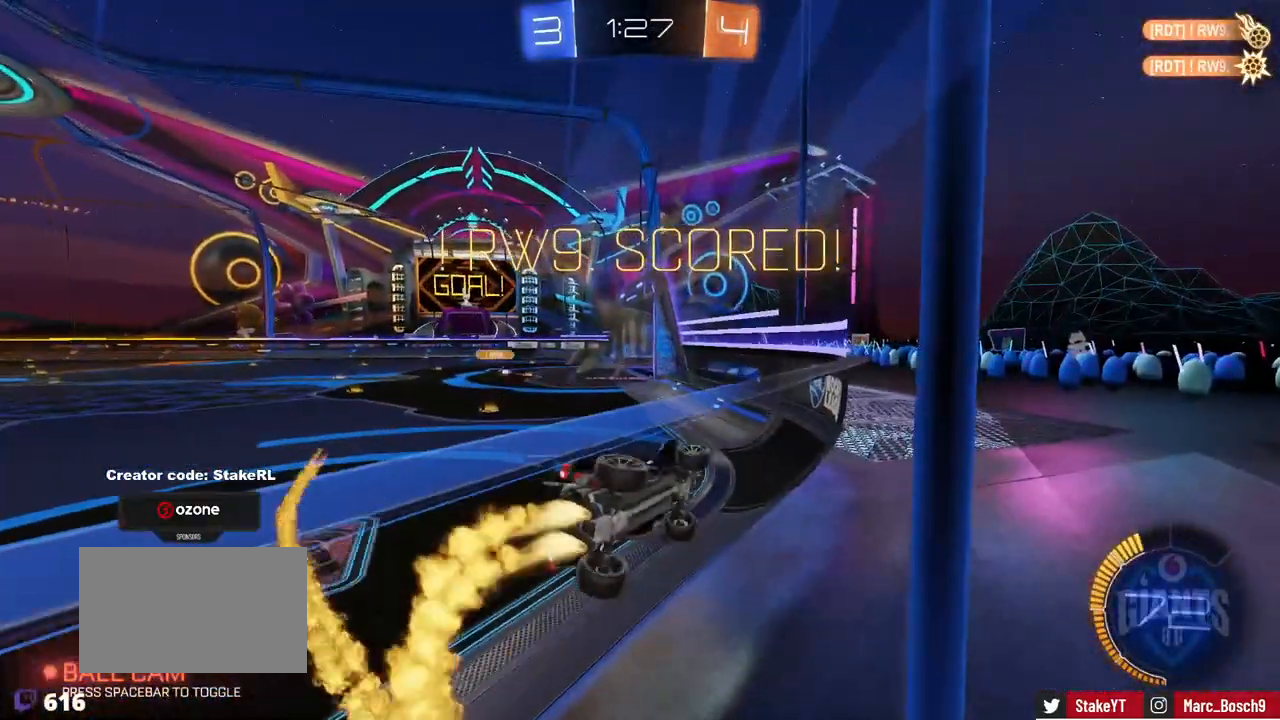
{"keys": ["a", "shift"], "mouse": ["left"], "events": [[50, "d", "up"], [100, "a", "down"], [100, "mouse_right", "down"], [100, "shift", "down"], [150, "mouse_right", "up"], [200, "mouse_right", "down"], [284, "s", "down"], [284, "w", "up"], [434, "mouse_right", "up"], [434, "s", "up"]]}
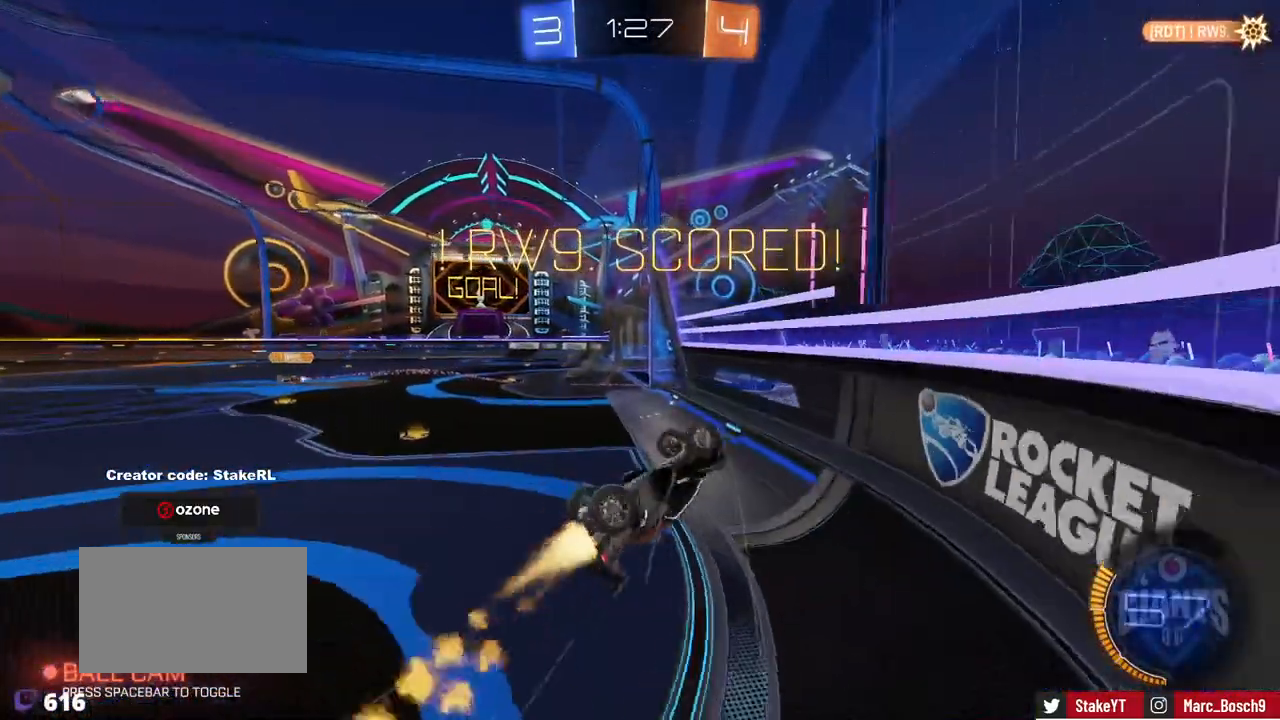
{"keys": ["a", "shift"], "mouse": [], "events": [[166, "s", "down"], [333, "mouse_left", "up"], [350, "s", "up"]]}
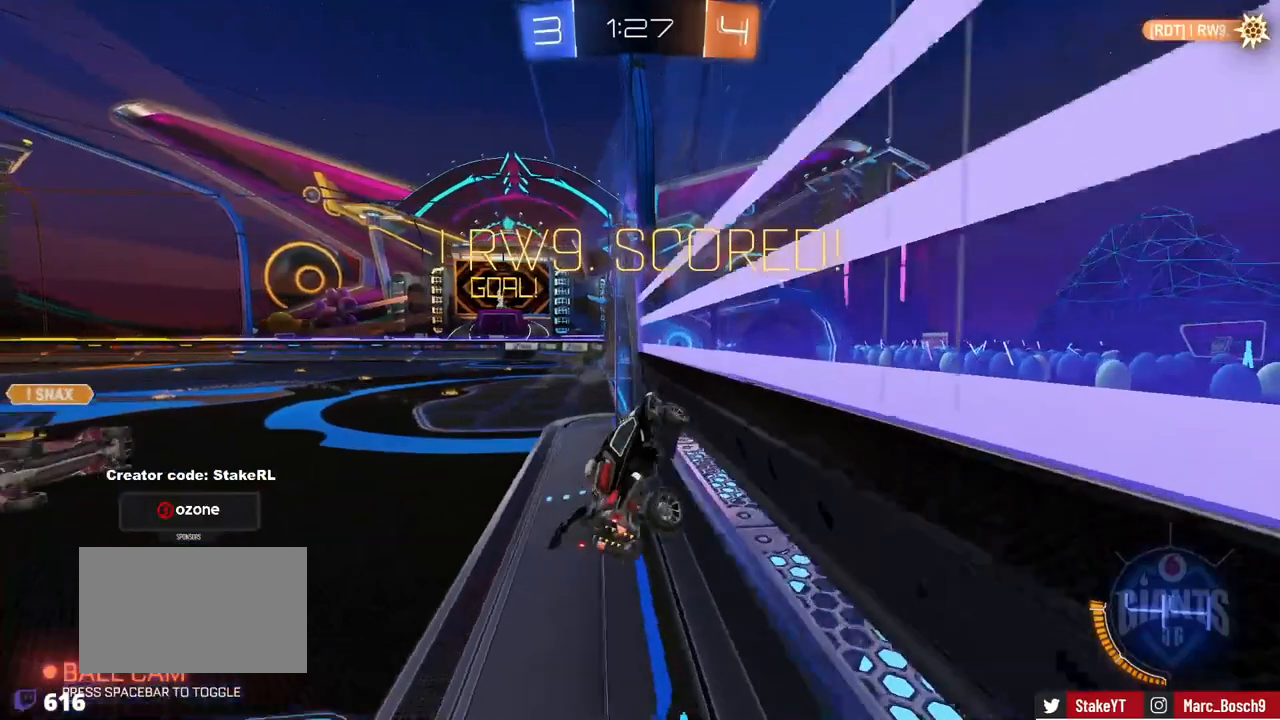
{"keys": ["shift"], "mouse": [], "events": [[33, "w", "down"], [83, "mouse_right", "down"], [234, "mouse_right", "up"], [317, "w", "up"], [417, "a", "up"]]}
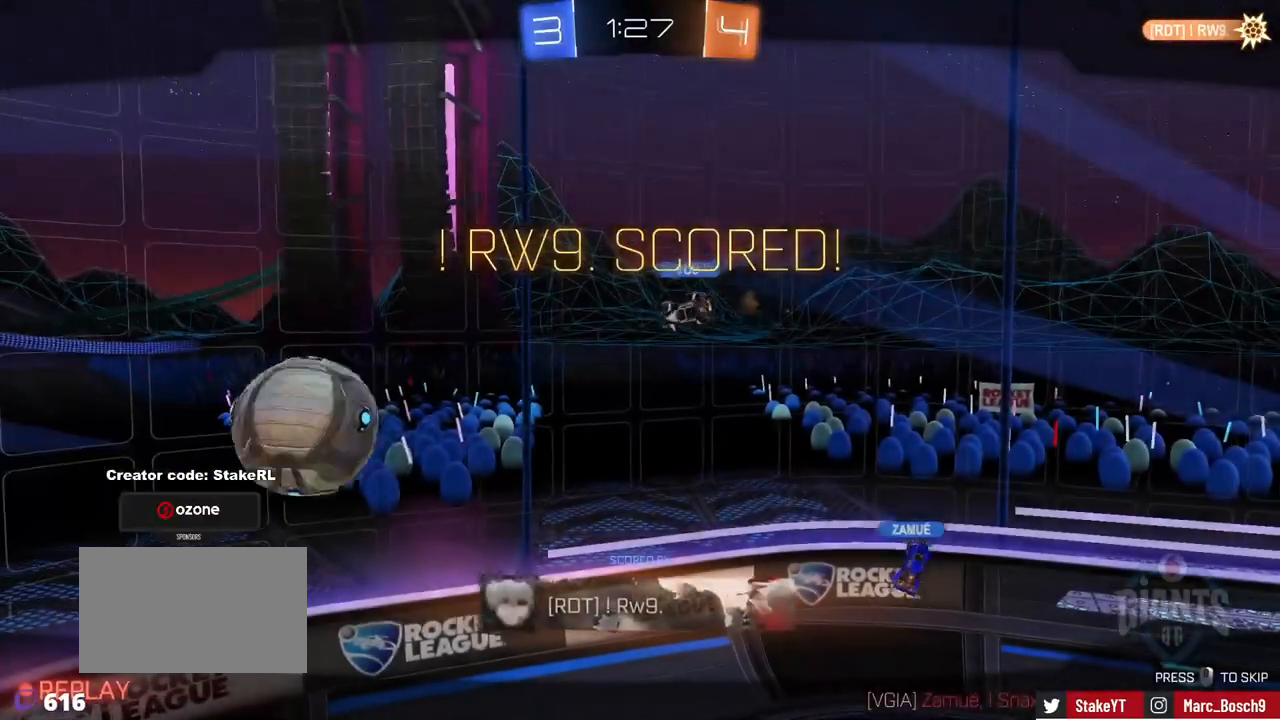
{"keys": [], "mouse": [], "events": [[483, "shift", "up"]]}
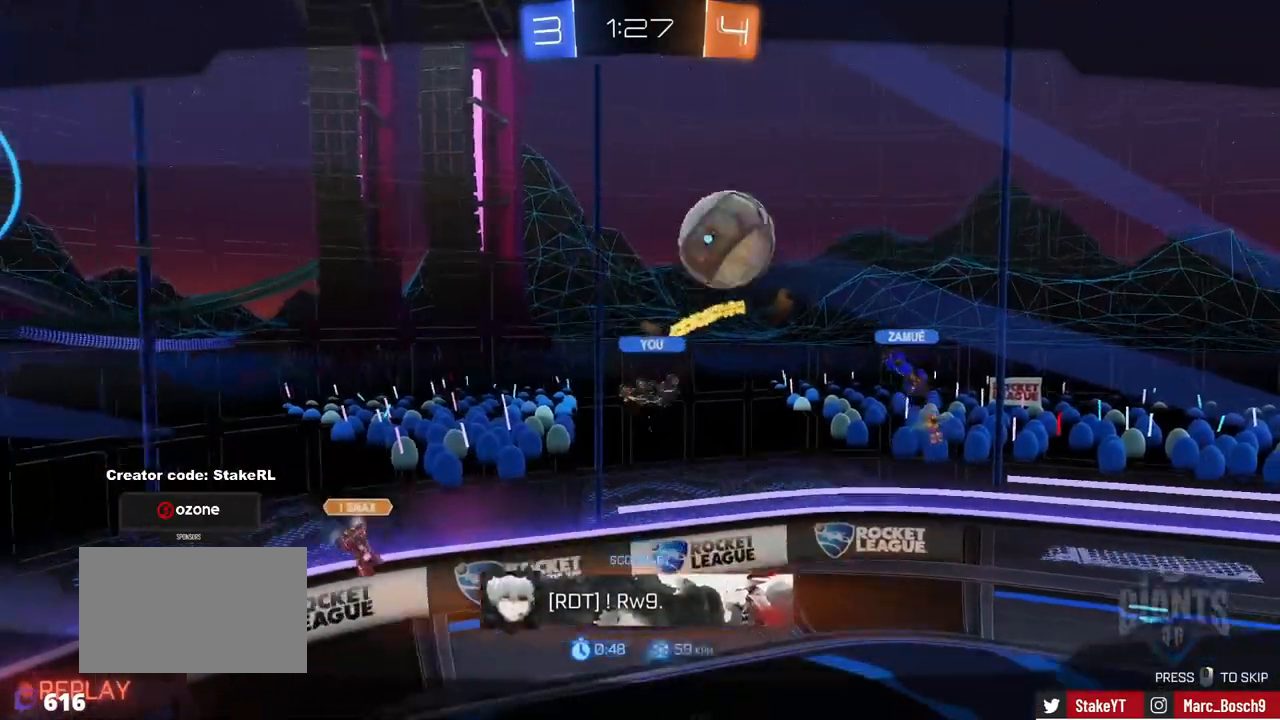
{"keys": [], "mouse": [], "events": []}
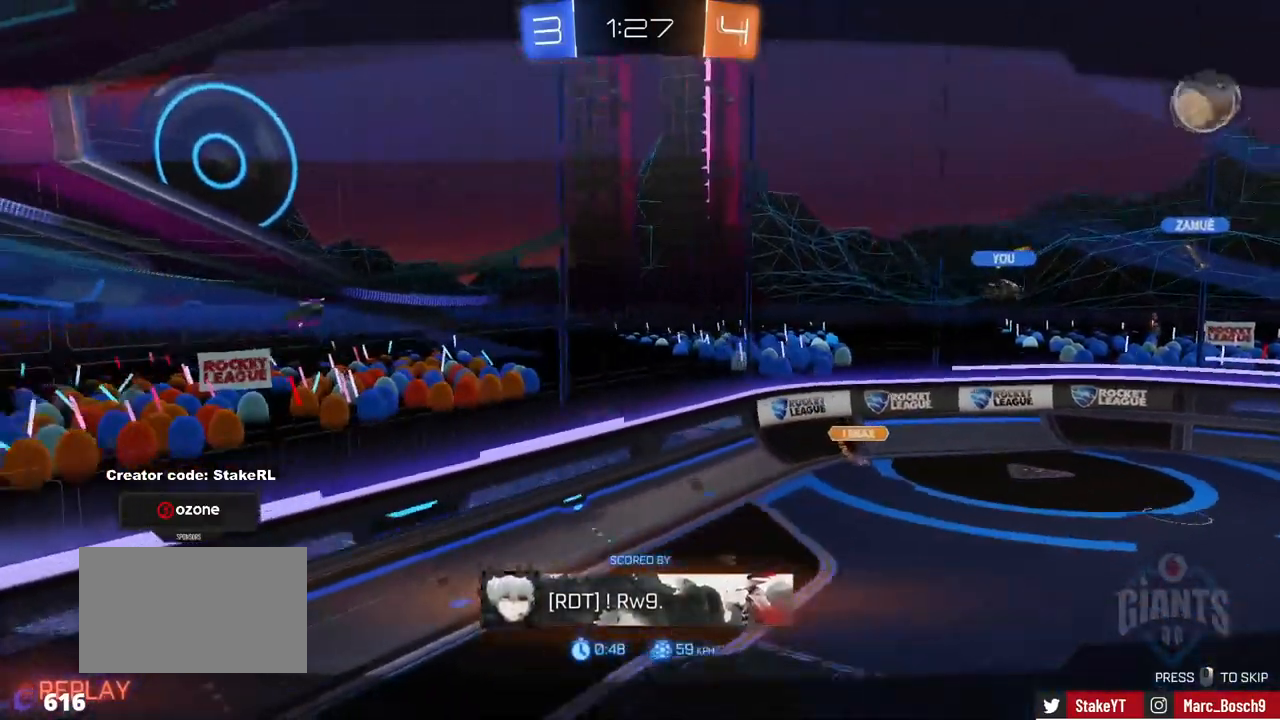
{"keys": [], "mouse": [], "events": [[133, "mouse_right", "down"], [317, "mouse_right", "up"]]}
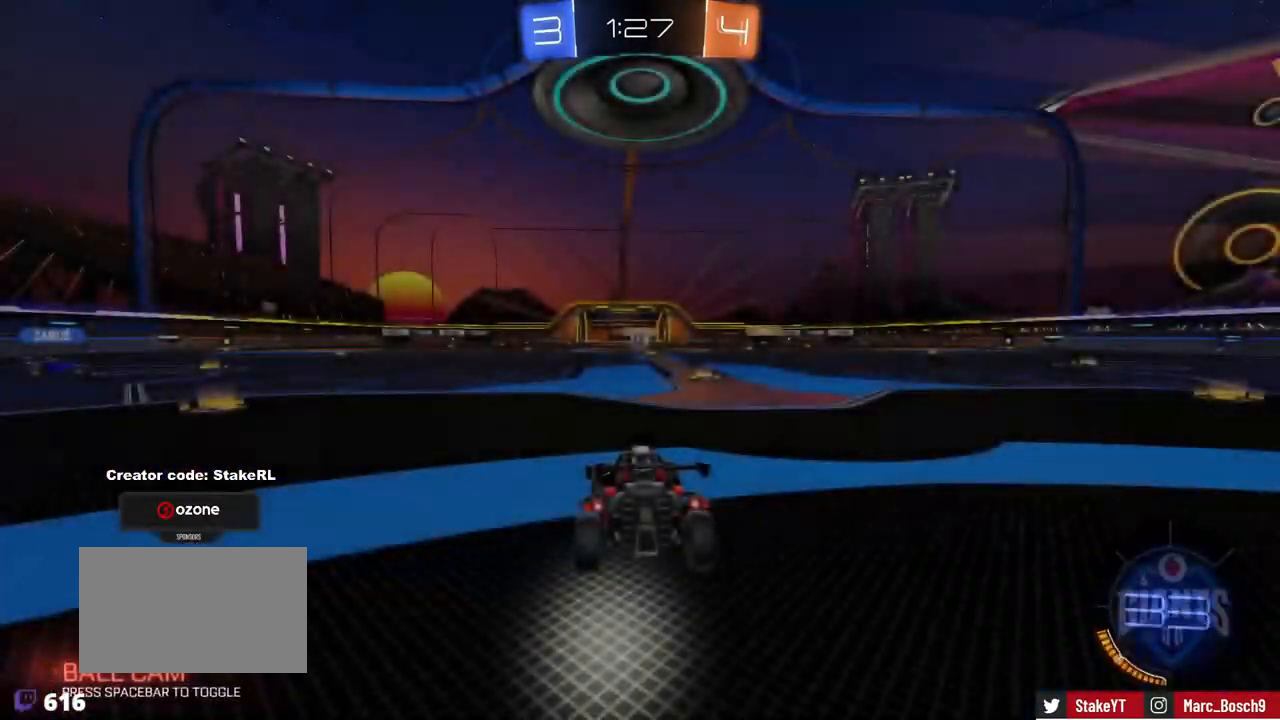
{"keys": [], "mouse": [], "events": []}
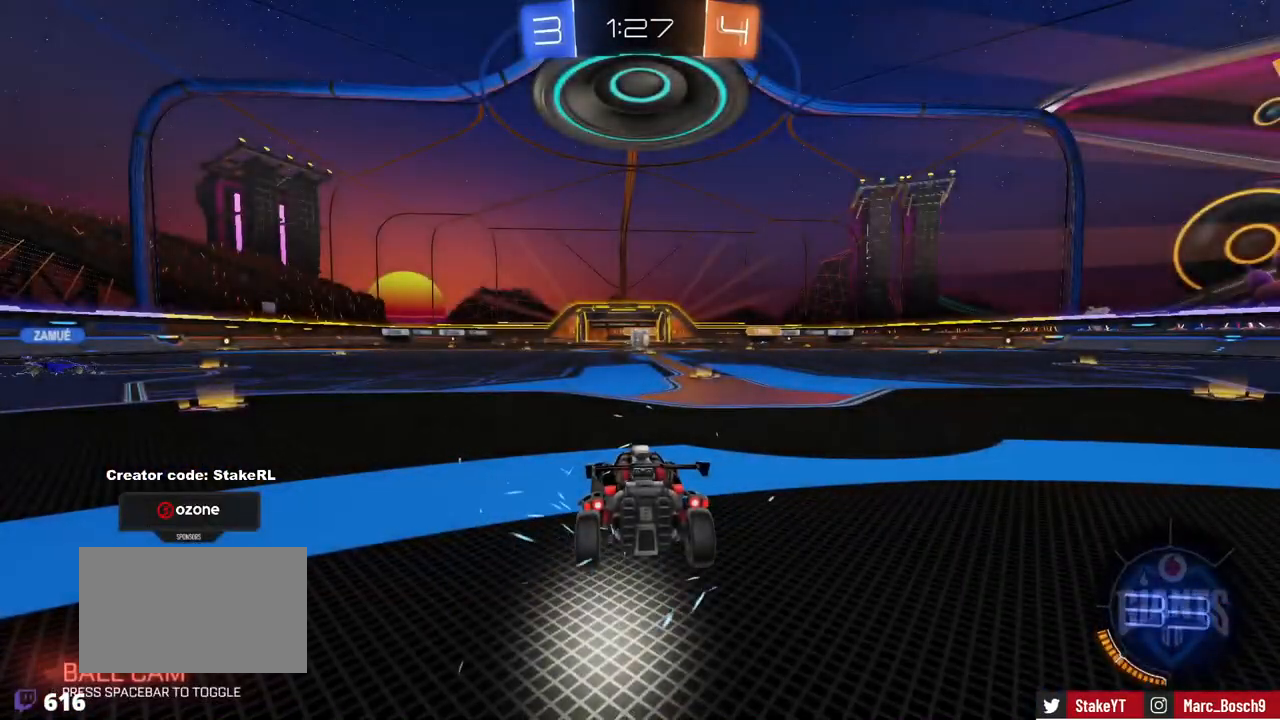
{"keys": [], "mouse": [], "events": []}
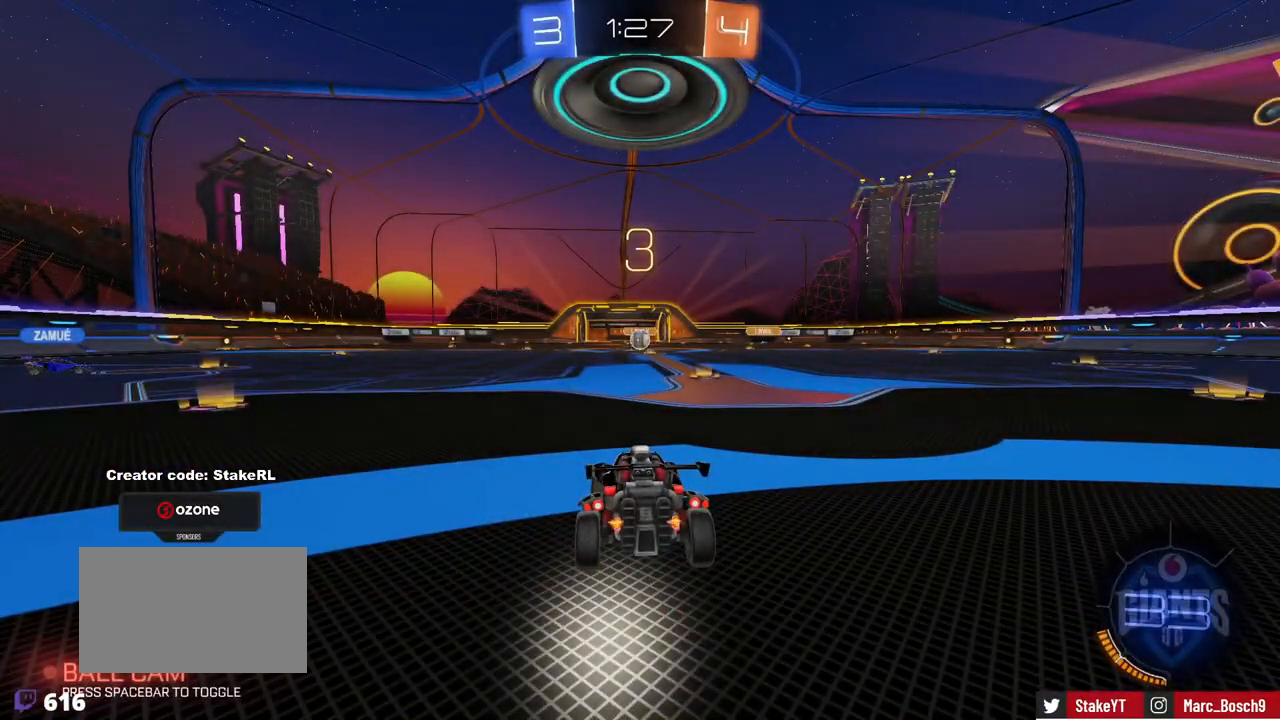
{"keys": [], "mouse": [], "events": []}
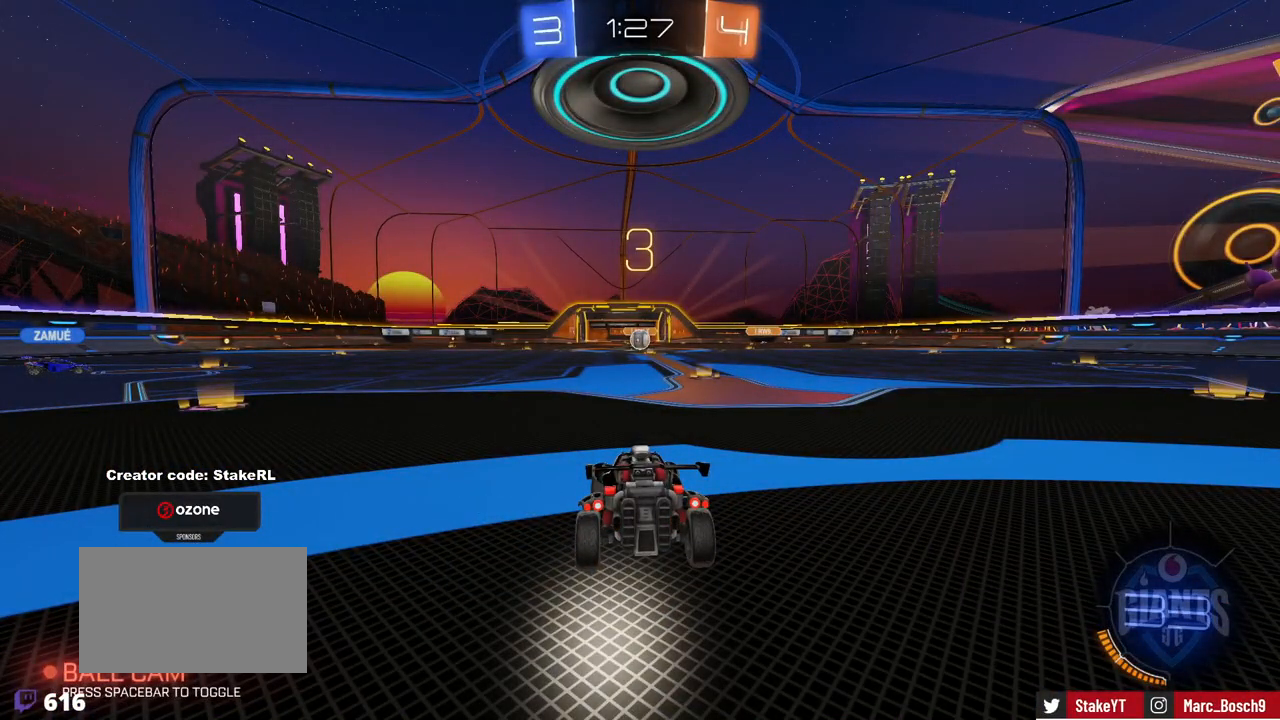
{"keys": [], "mouse": [], "events": []}
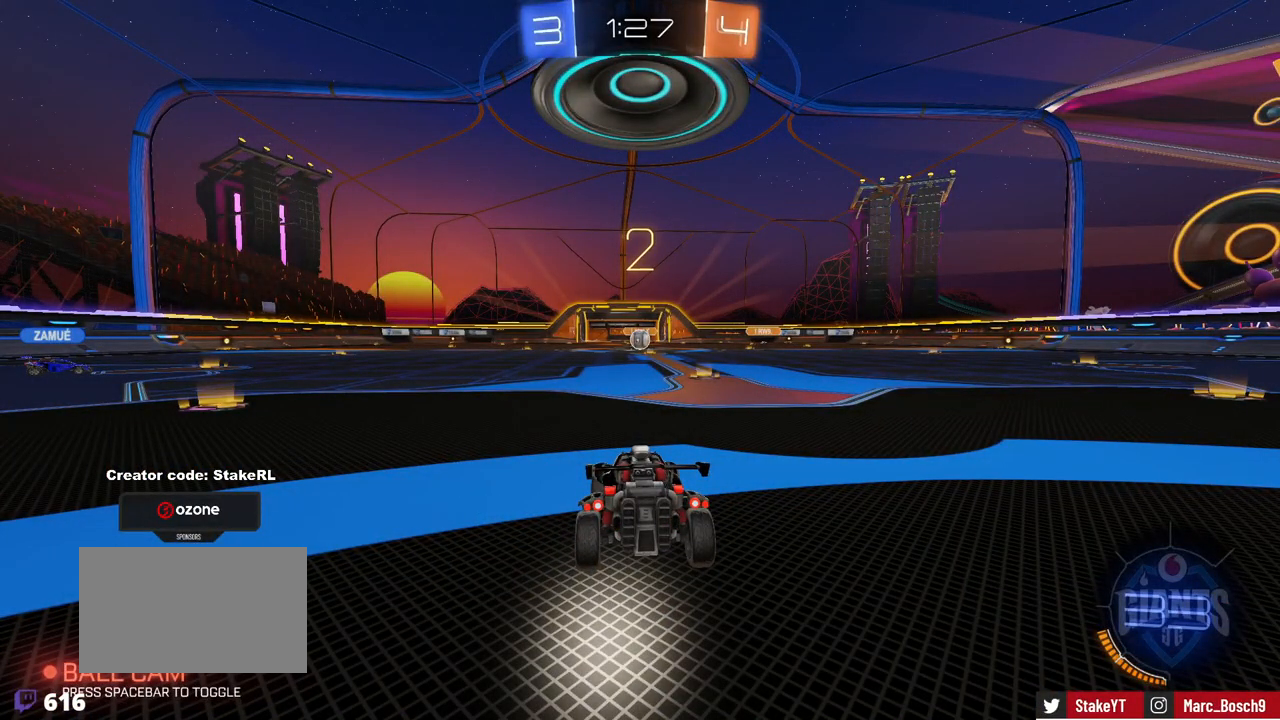
{"keys": [], "mouse": [], "events": []}
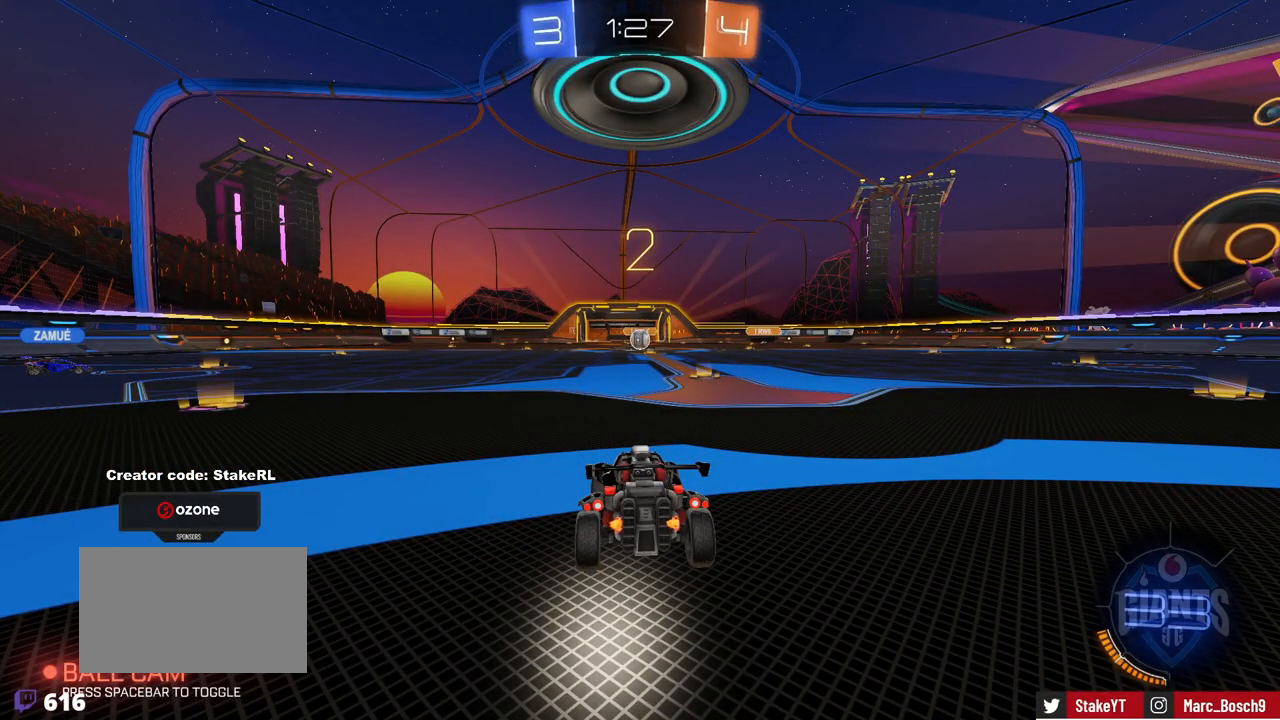
{"keys": [], "mouse": [], "events": []}
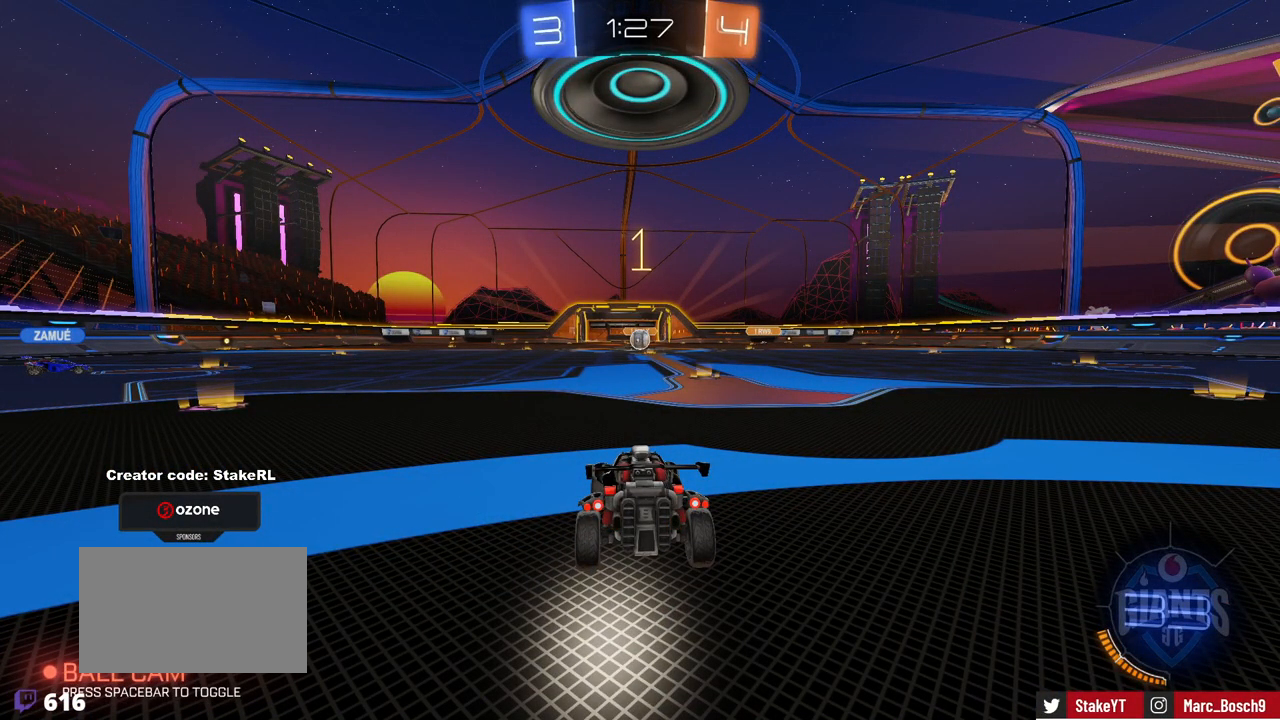
{"keys": ["w"], "mouse": [], "events": [[384, "w", "down"]]}
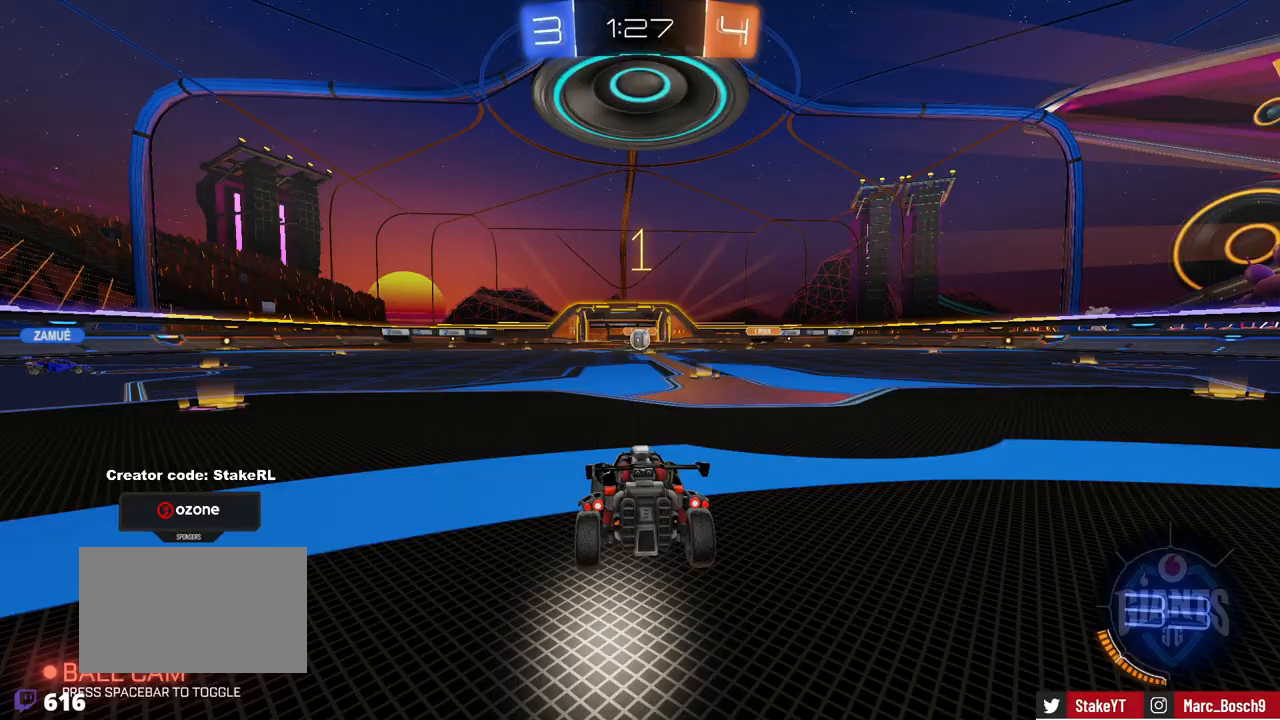
{"keys": ["w"], "mouse": ["left", "right"], "events": [[216, "d", "down"], [300, "d", "up"], [500, "mouse_left", "down"], [500, "mouse_right", "down"]]}
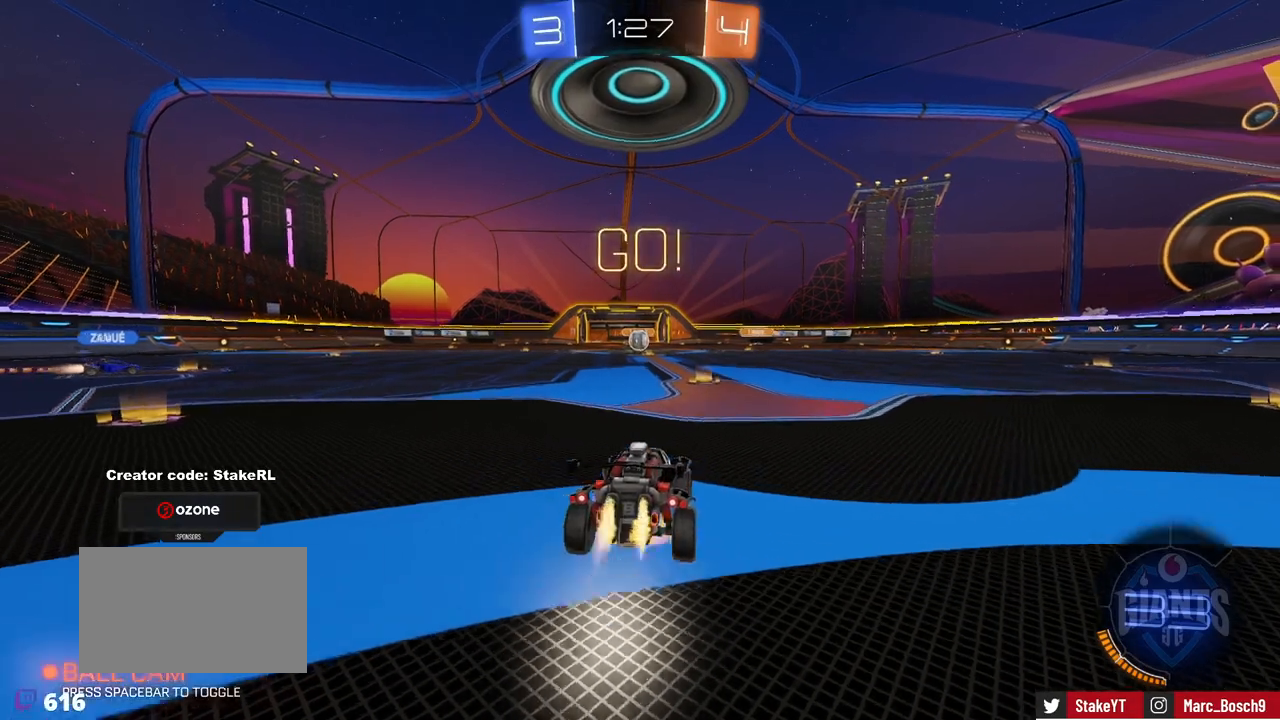
{"keys": ["w"], "mouse": [], "events": [[83, "mouse_right", "up"], [134, "mouse_right", "down"], [184, "mouse_left", "up"], [317, "mouse_right", "up"]]}
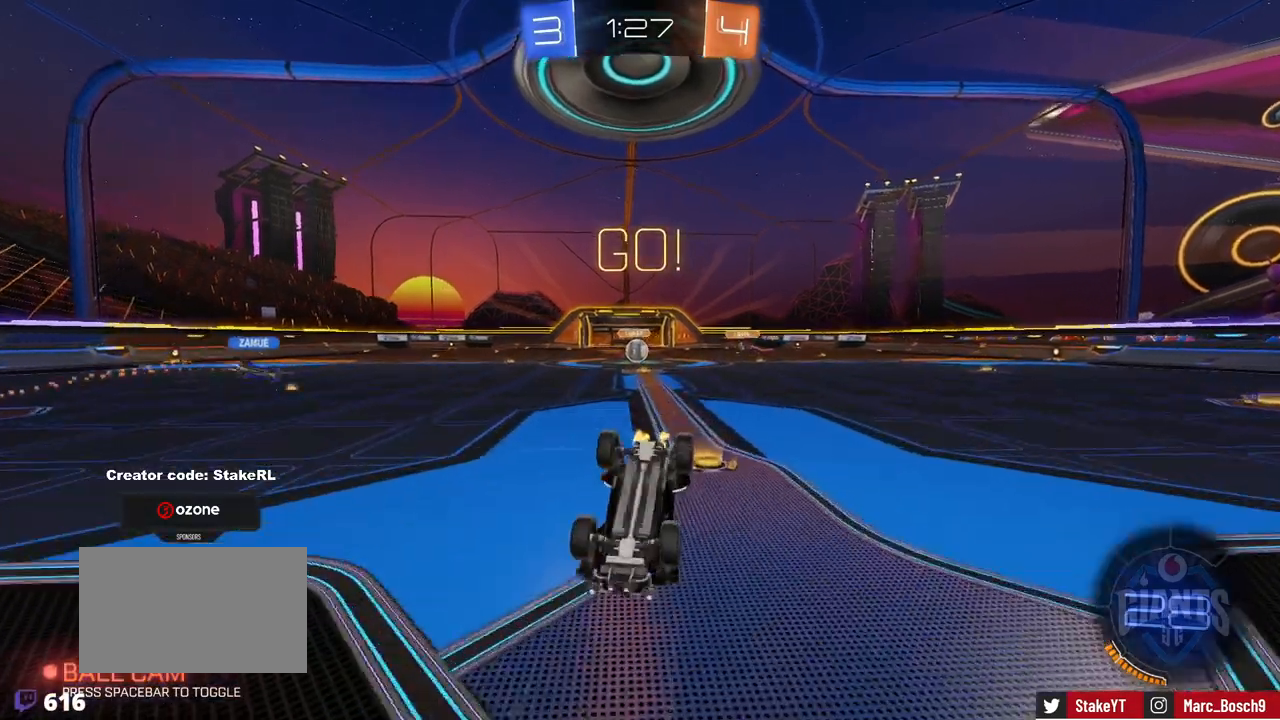
{"keys": [], "mouse": [], "events": [[150, "w", "up"]]}
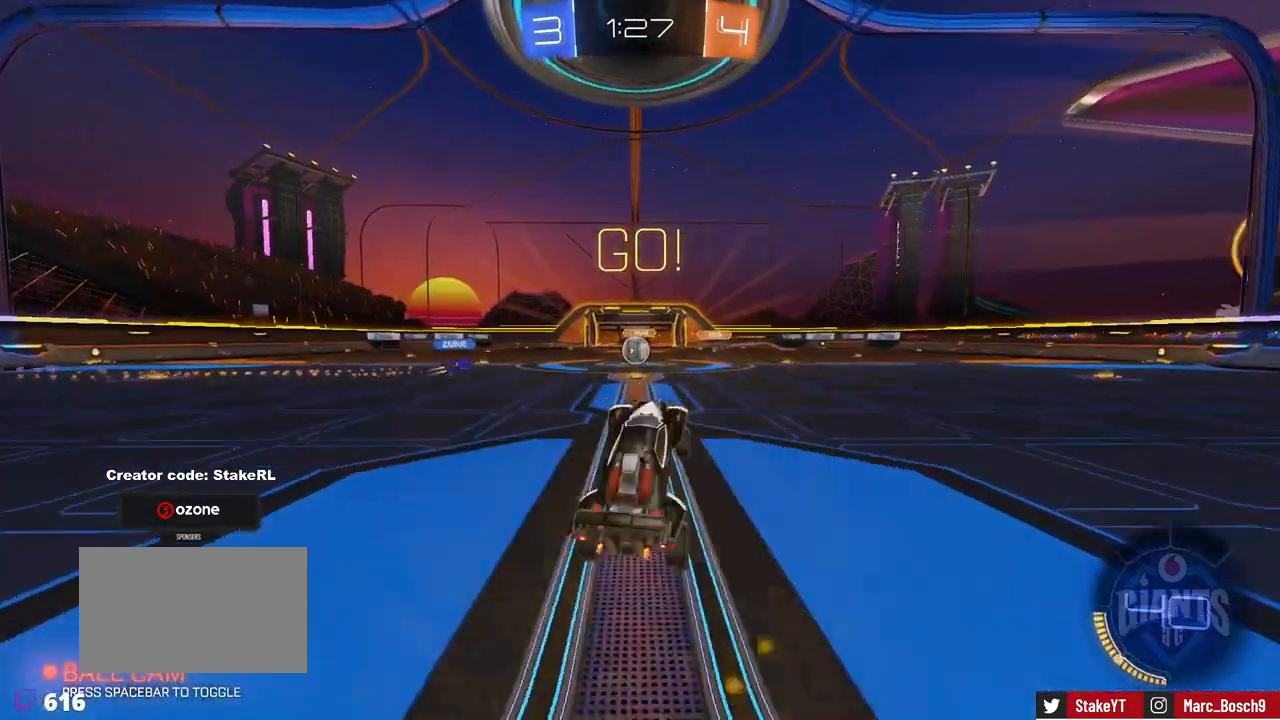
{"keys": ["a", "w"], "mouse": [], "events": [[117, "a", "down"], [117, "w", "down"], [217, "a", "up"], [501, "a", "down"]]}
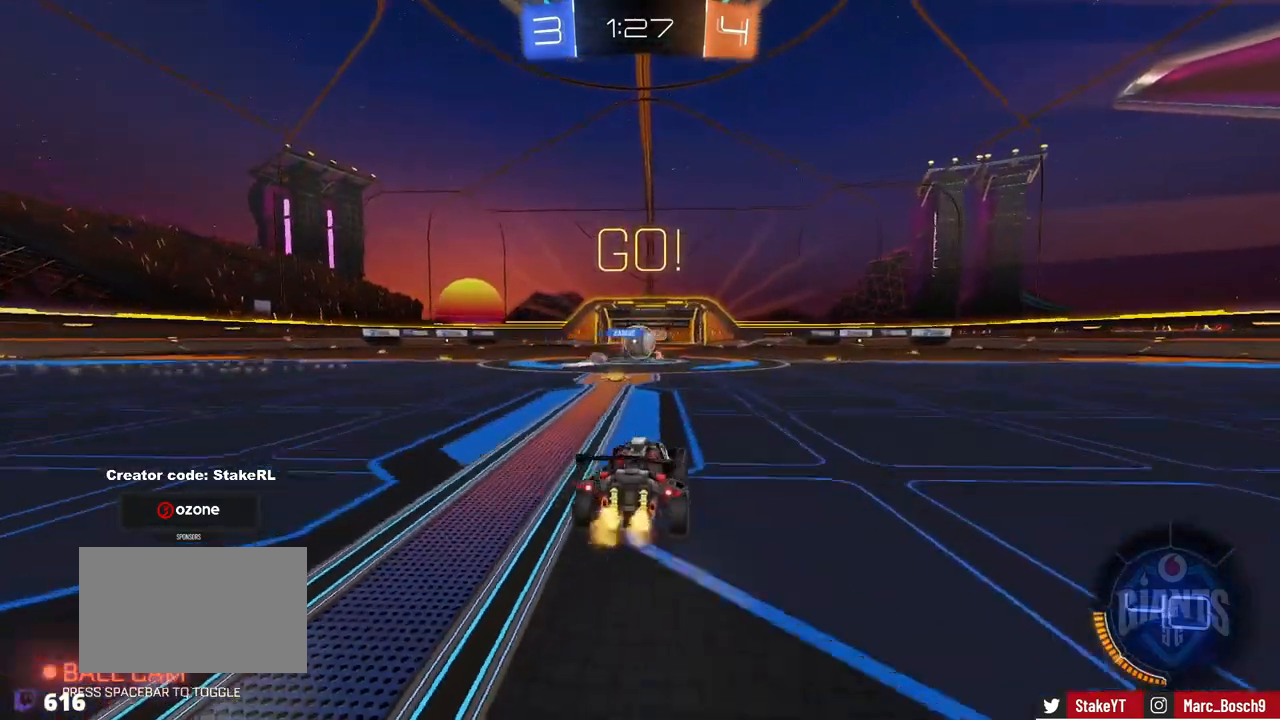
{"keys": ["d", "w"], "mouse": ["left"], "events": [[33, "a", "up"], [266, "d", "down"], [367, "shift", "down"], [467, "shift", "up"], [500, "mouse_left", "down"]]}
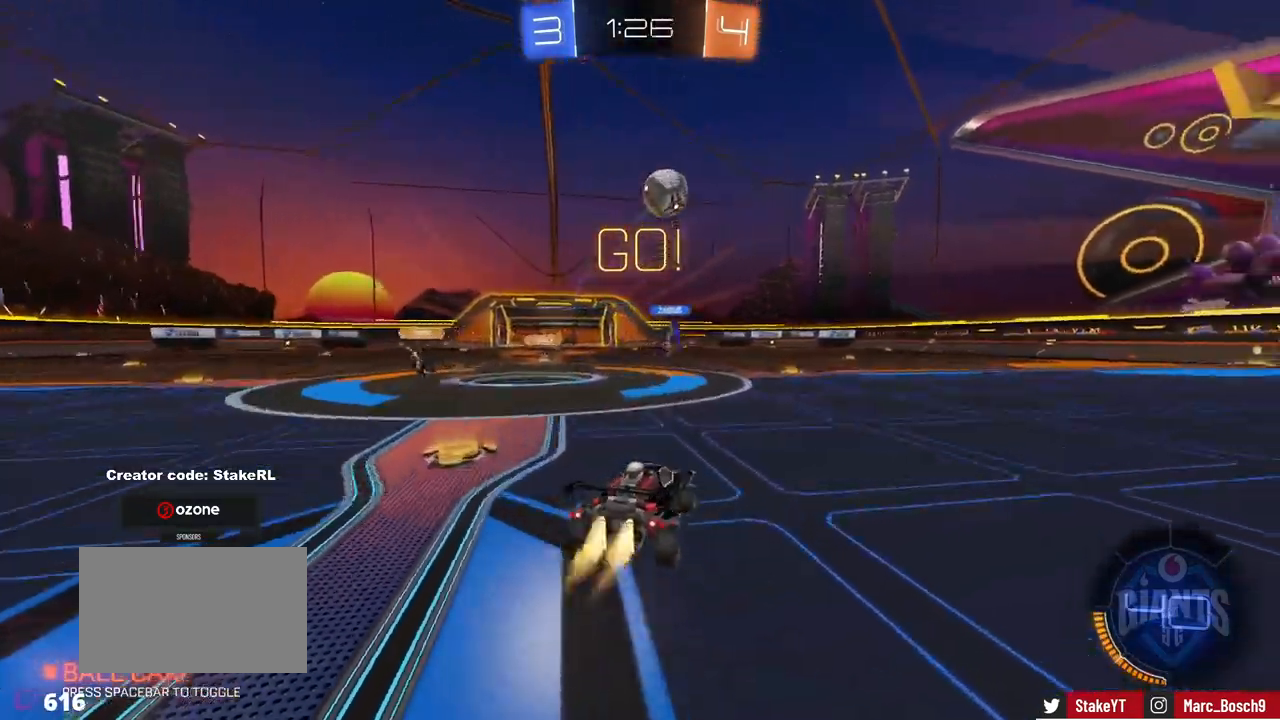
{"keys": ["d", "s", "shift"], "mouse": ["left", "right"], "events": [[200, "d", "up"], [200, "mouse_right", "down"], [284, "d", "down"], [284, "mouse_right", "up"], [284, "shift", "down"], [384, "mouse_right", "down"], [384, "w", "up"], [434, "s", "down"]]}
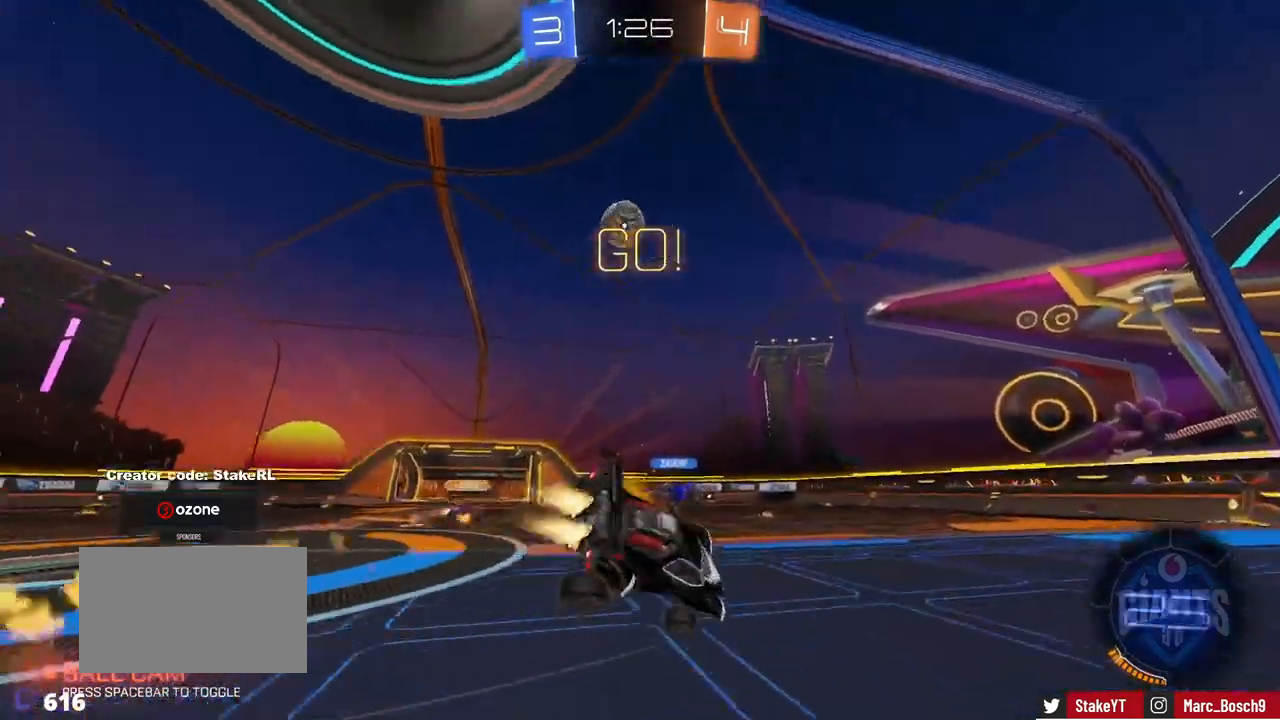
{"keys": ["d", "s", "shift"], "mouse": ["left"], "events": [[16, "mouse_right", "up"], [16, "space", "down"], [250, "s", "up"], [250, "space", "up"], [400, "s", "down"]]}